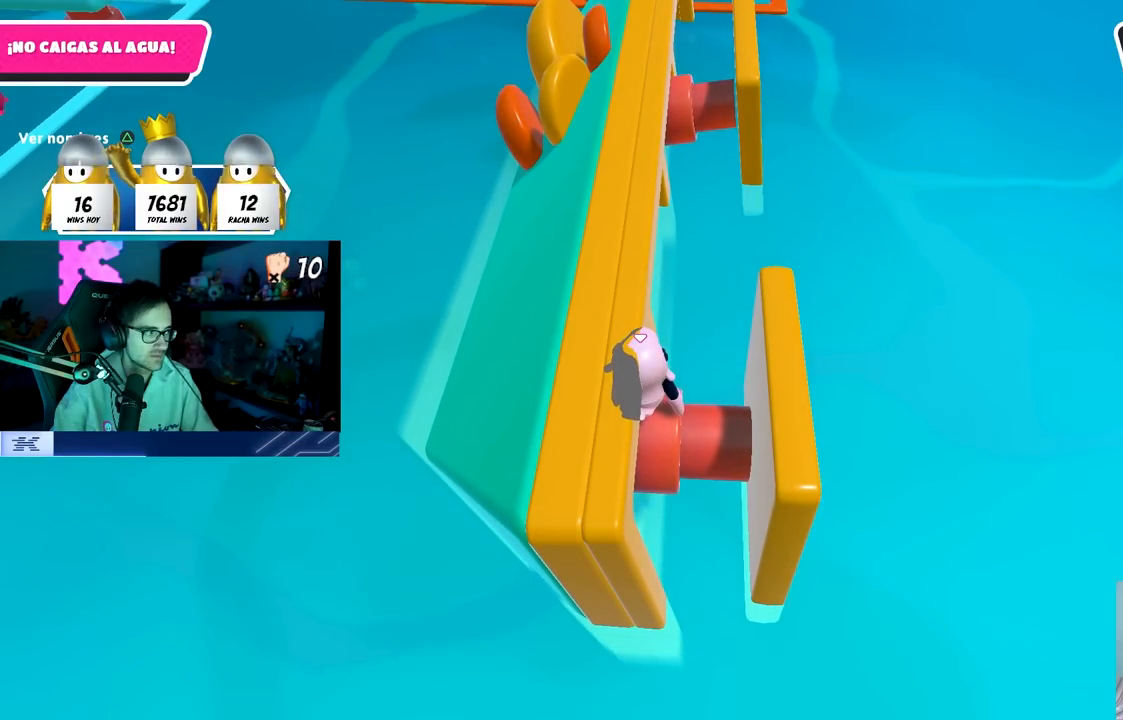
Gameplay with a controller (PlayStation layout); each line is a JSON object with the inputs held at the frame after it. "events" lists button and stick changes between this image and that frame as [ms after this image, input, new state], when the widget could be followed in between.
{"buttons": [], "left_stick": "center", "right_stick": "center", "events": []}
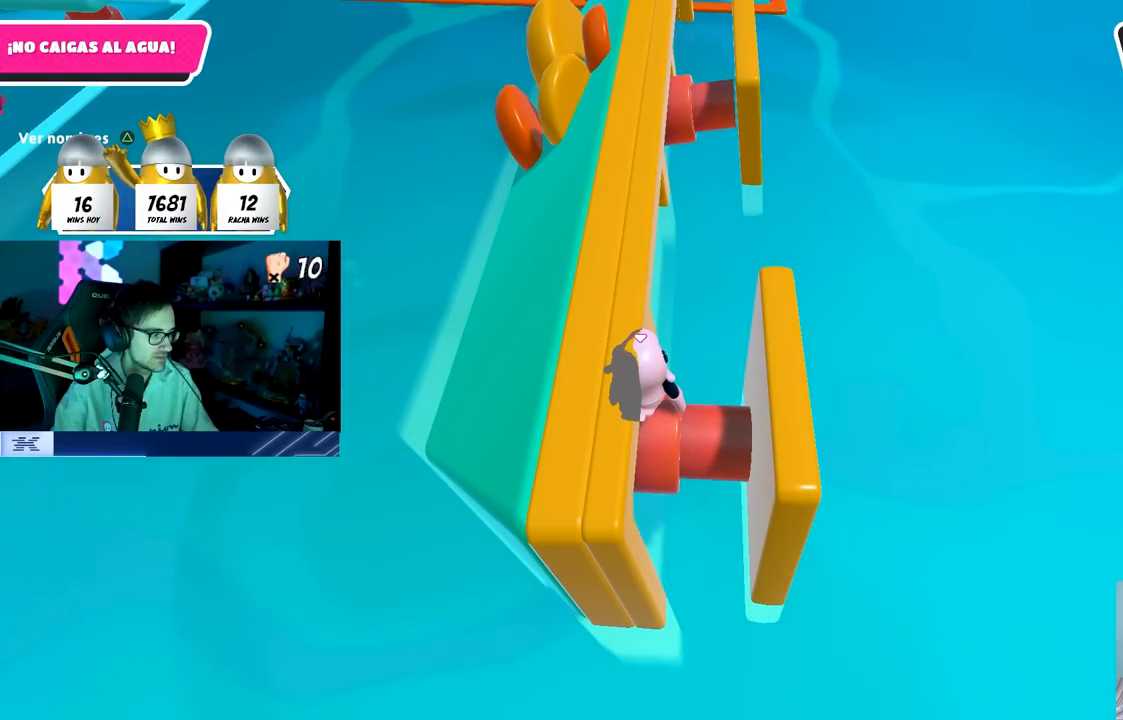
{"buttons": [], "left_stick": "center", "right_stick": "center", "events": []}
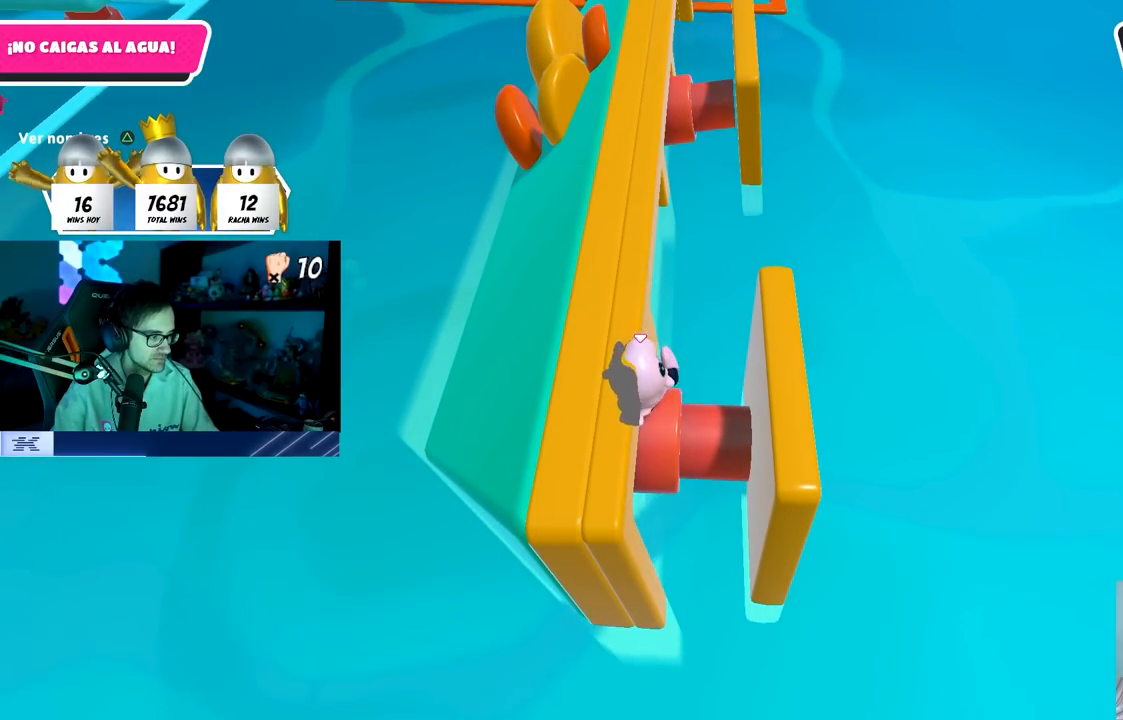
{"buttons": [], "left_stick": "center", "right_stick": "center", "events": []}
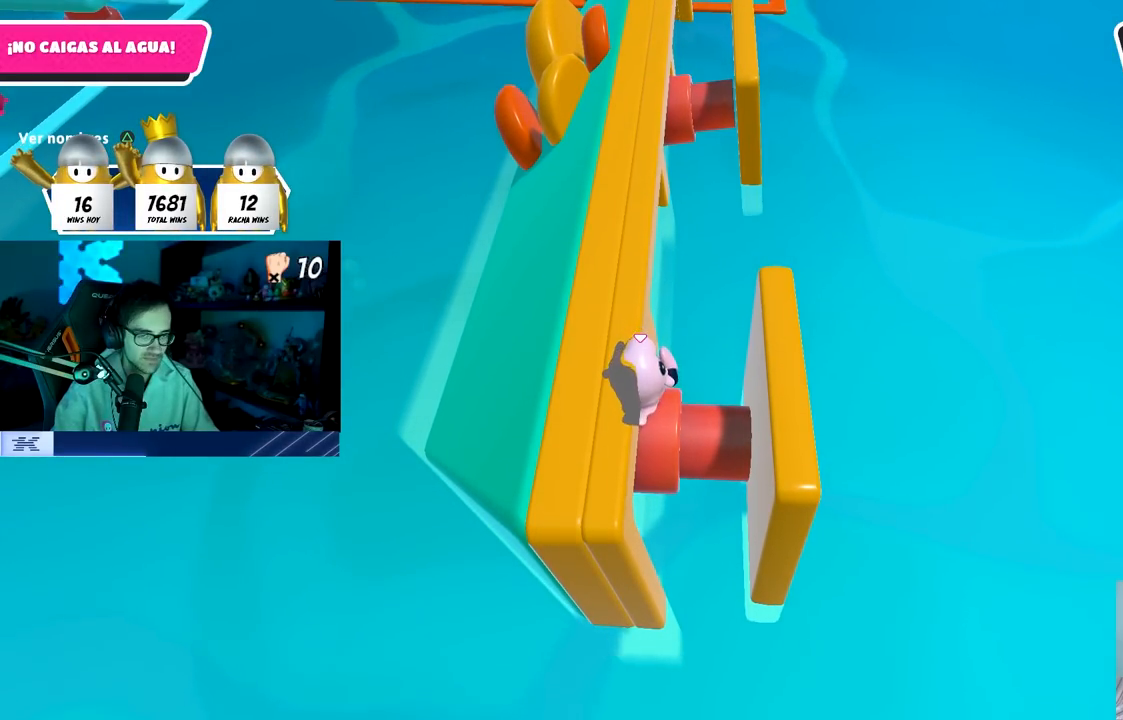
{"buttons": [], "left_stick": "center", "right_stick": "center", "events": [[100, "right_stick", "down-right"], [233, "right_stick", "center"]]}
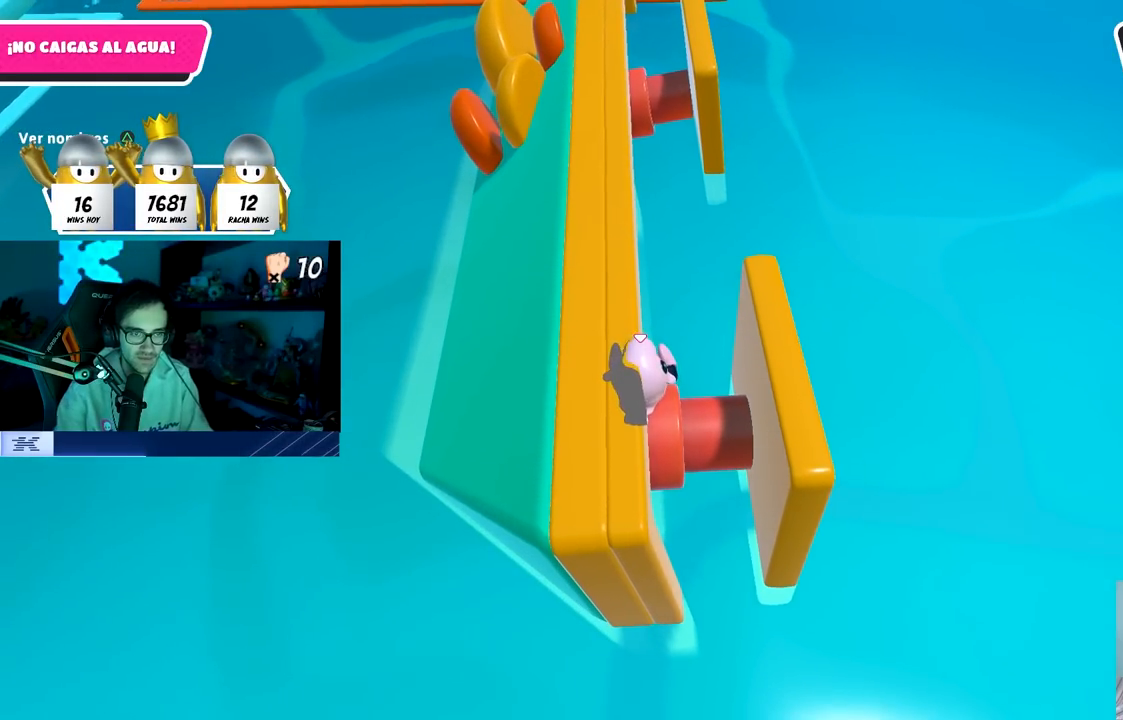
{"buttons": [], "left_stick": "center", "right_stick": "center", "events": [[300, "right_stick", "down"], [450, "right_stick", "center"]]}
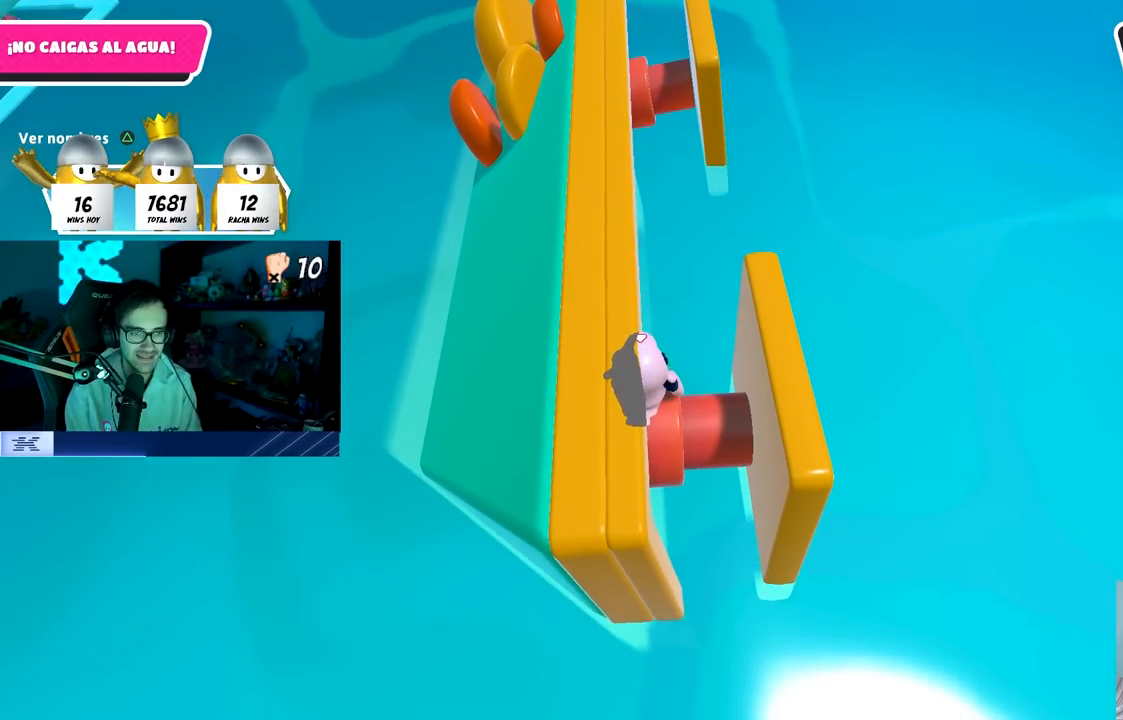
{"buttons": [], "left_stick": "center", "right_stick": "down-right", "events": [[250, "right_stick", "down"], [417, "right_stick", "down-right"]]}
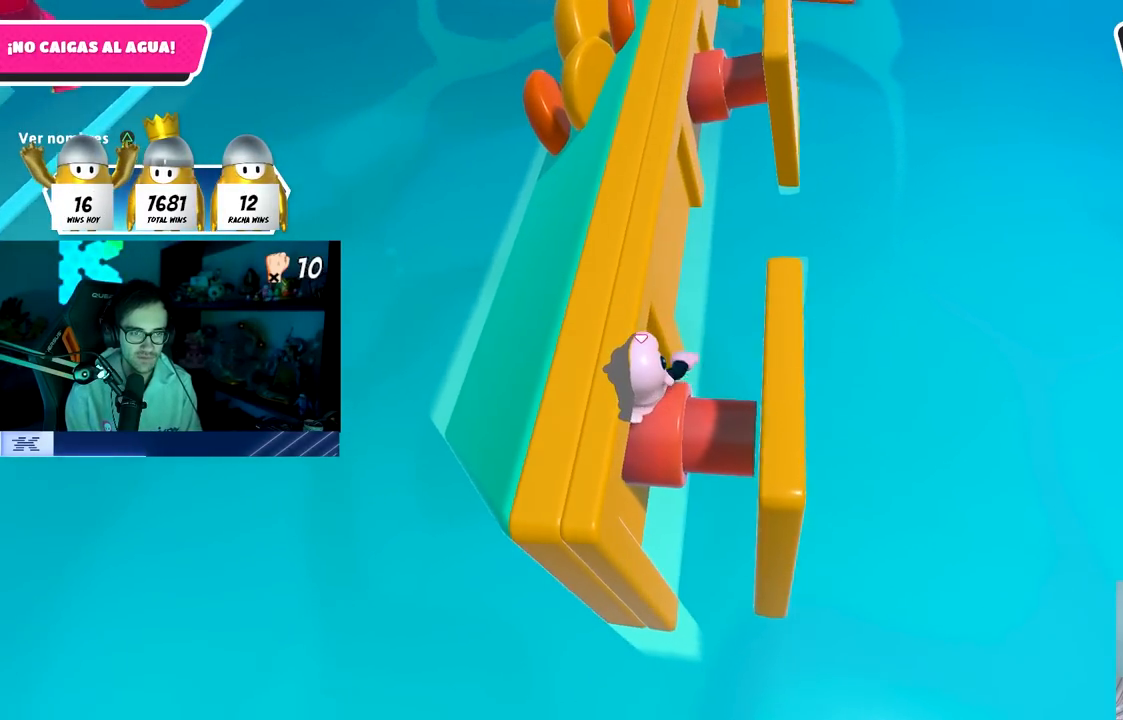
{"buttons": [], "left_stick": "center", "right_stick": "down-right", "events": []}
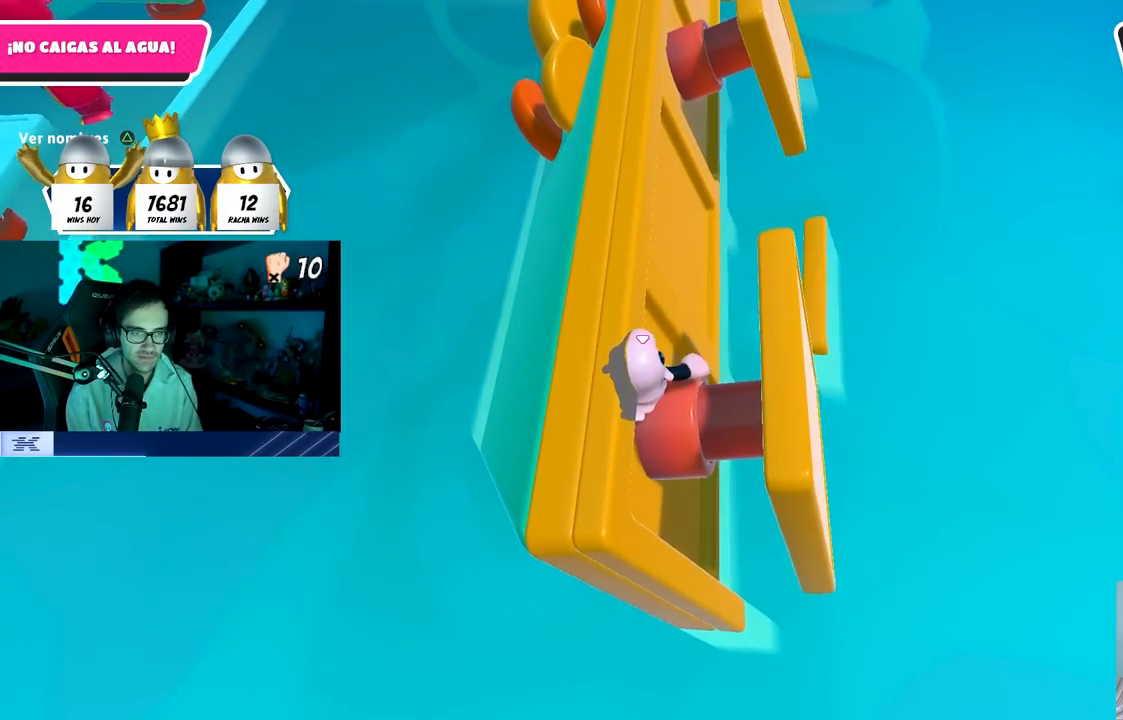
{"buttons": [], "left_stick": "up", "right_stick": "down-right", "events": [[150, "left_stick", "up"]]}
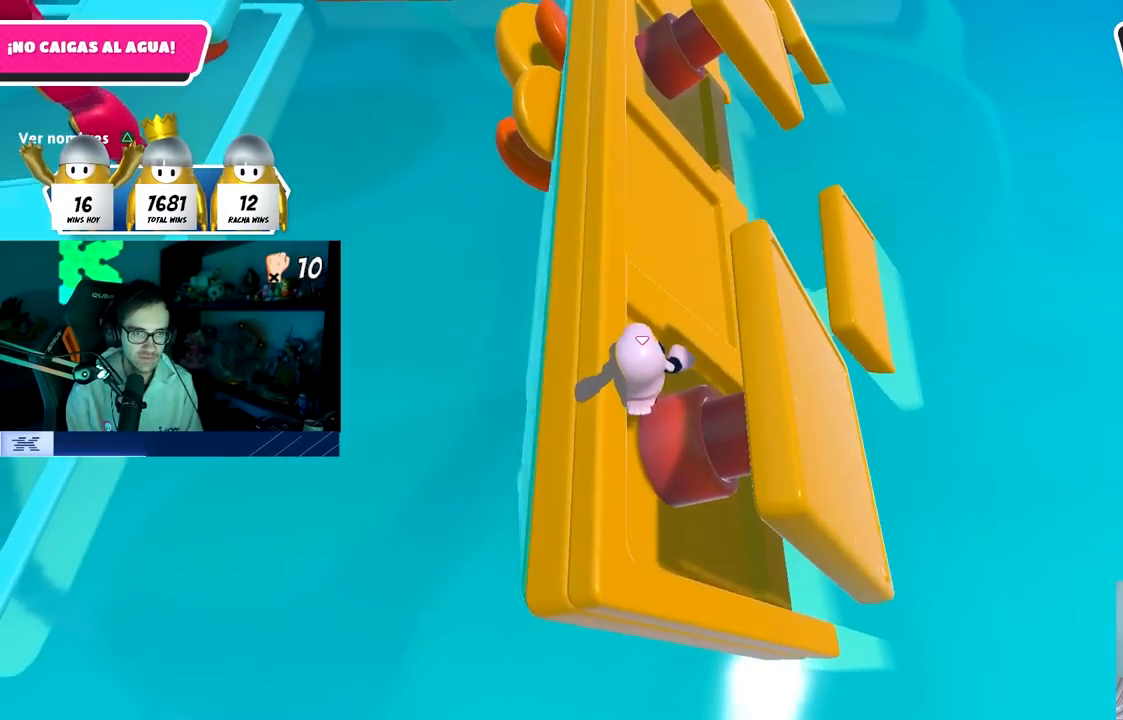
{"buttons": [], "left_stick": "up-right", "right_stick": "center", "events": [[267, "right_stick", "center"], [383, "left_stick", "up-right"]]}
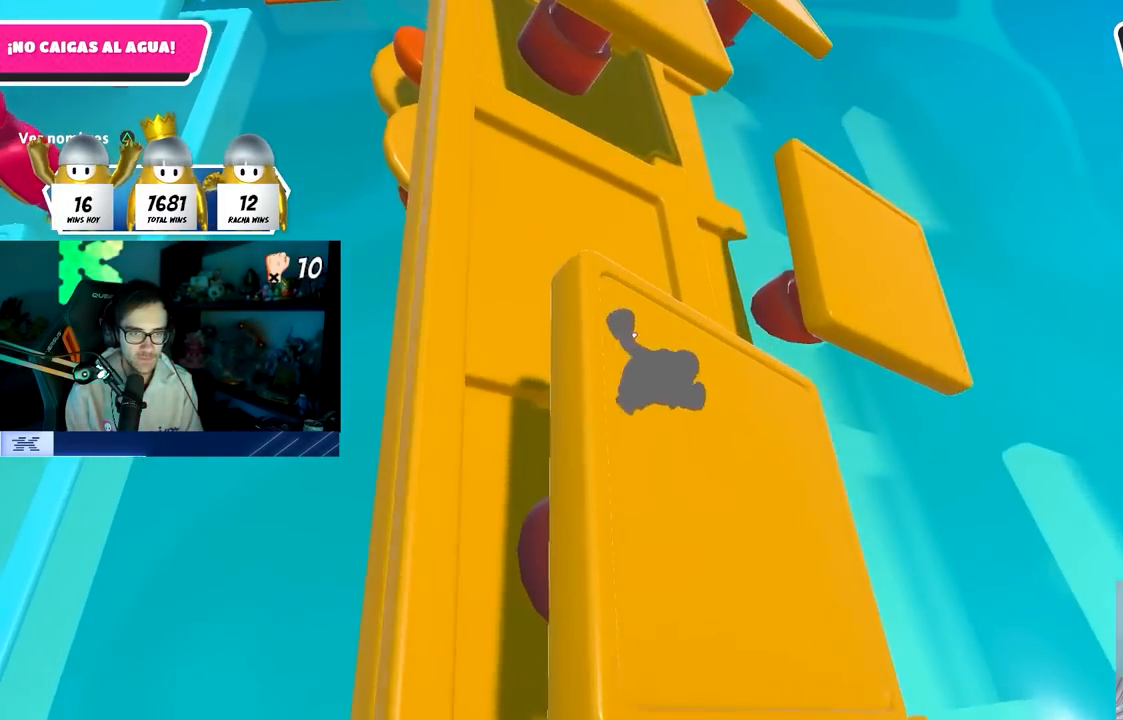
{"buttons": [], "left_stick": "right", "right_stick": "center", "events": [[17, "left_stick", "right"], [50, "CROSS", "down"], [217, "CROSS", "up"], [300, "SQUARE", "down"], [417, "SQUARE", "up"]]}
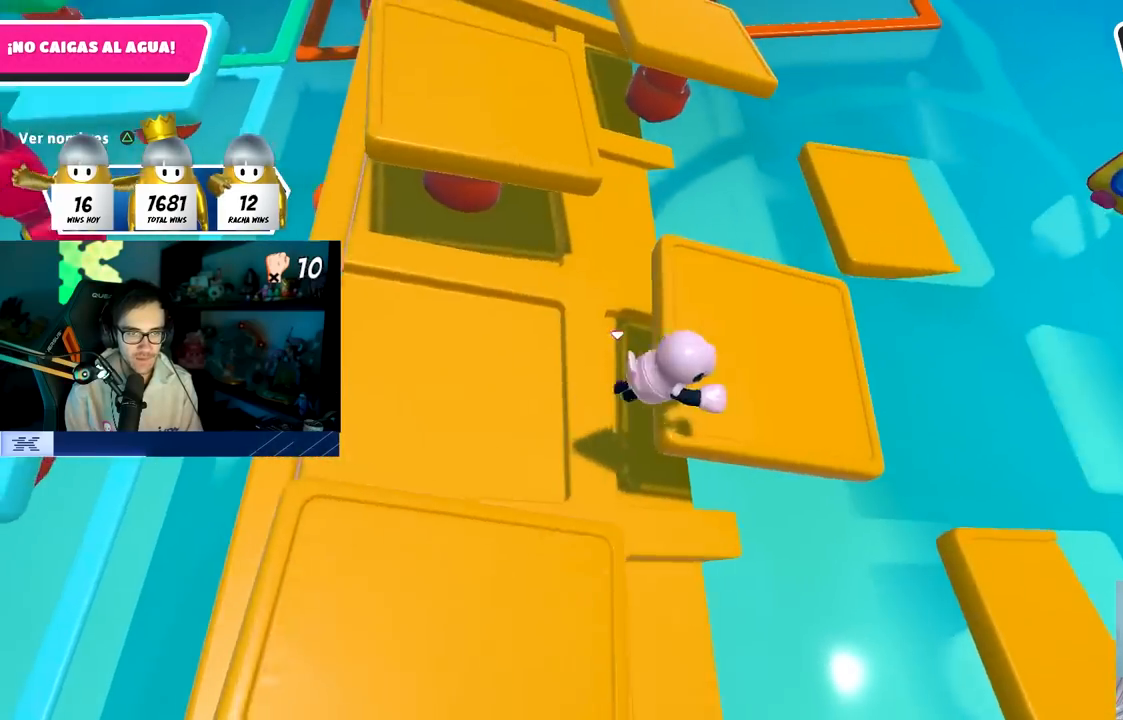
{"buttons": [], "left_stick": "up-right", "right_stick": "right", "events": [[33, "right_stick", "right"], [300, "left_stick", "up-right"]]}
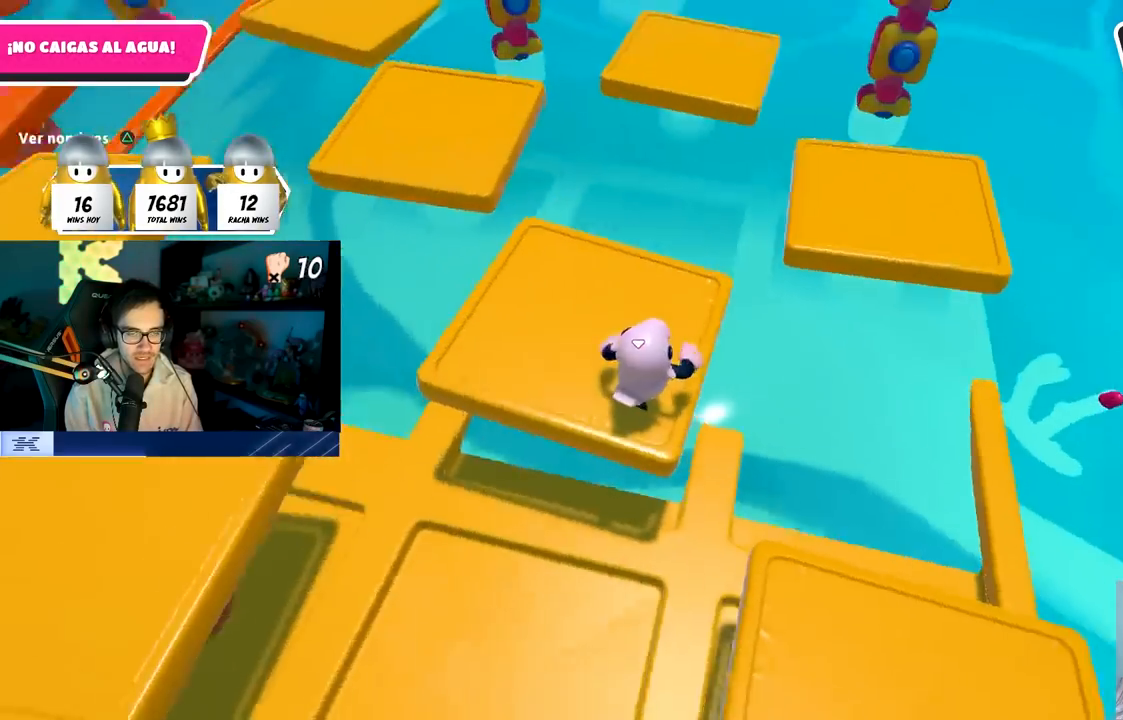
{"buttons": ["SQUARE"], "left_stick": "up", "right_stick": "center", "events": [[117, "right_stick", "center"], [183, "CROSS", "down"], [333, "CROSS", "up"], [383, "left_stick", "up"], [500, "SQUARE", "down"]]}
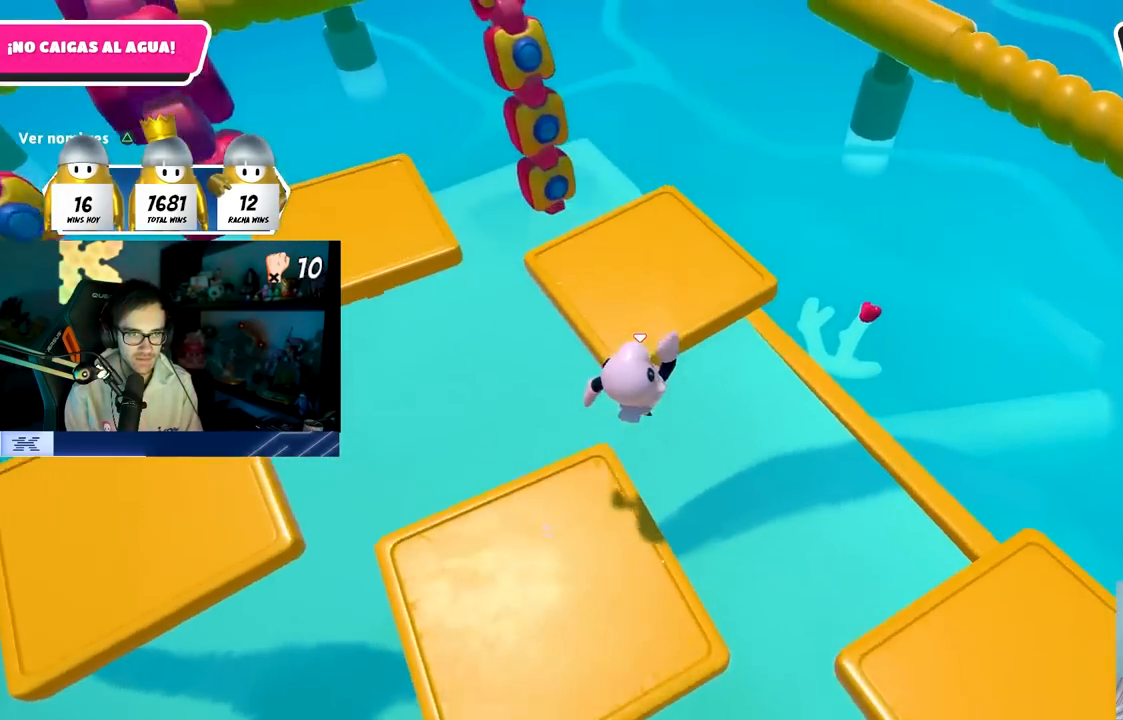
{"buttons": [], "left_stick": "up-left", "right_stick": "left", "events": [[83, "SQUARE", "up"], [150, "right_stick", "left"], [200, "left_stick", "right"], [283, "left_stick", "down"], [400, "left_stick", "left"], [483, "left_stick", "up-left"]]}
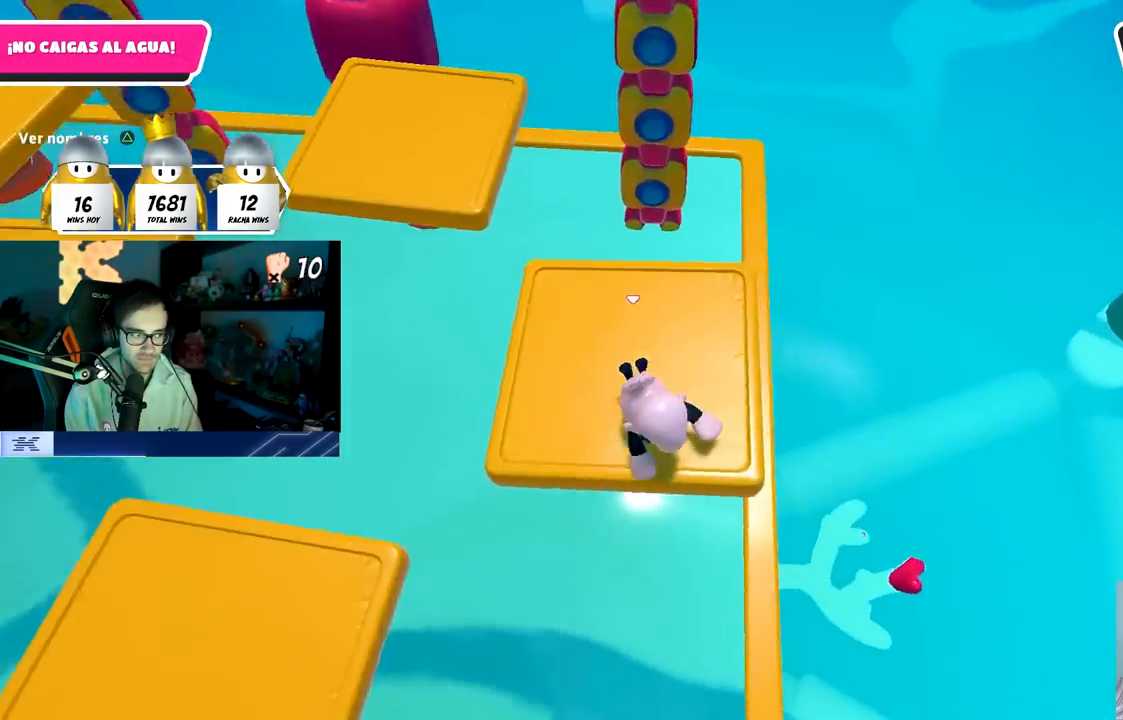
{"buttons": [], "left_stick": "center", "right_stick": "left", "events": [[17, "left_stick", "up"], [217, "left_stick", "right"], [267, "left_stick", "center"]]}
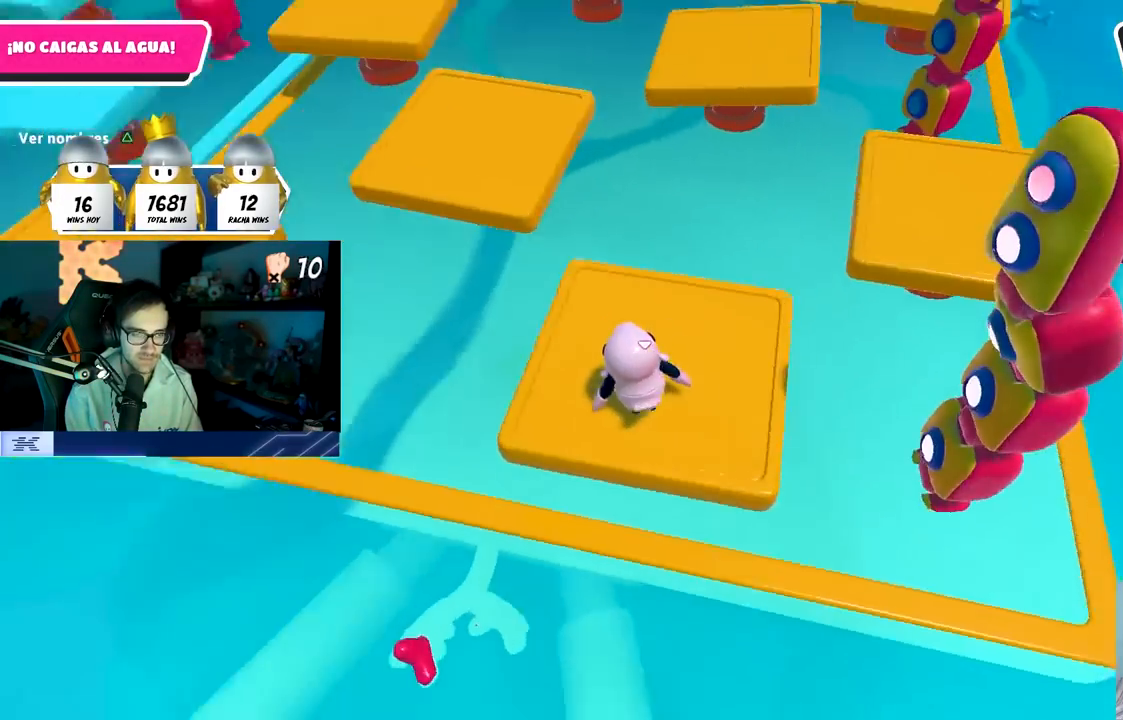
{"buttons": [], "left_stick": "up", "right_stick": "center", "events": [[17, "right_stick", "center"], [33, "left_stick", "up"], [250, "right_stick", "up"], [483, "right_stick", "center"]]}
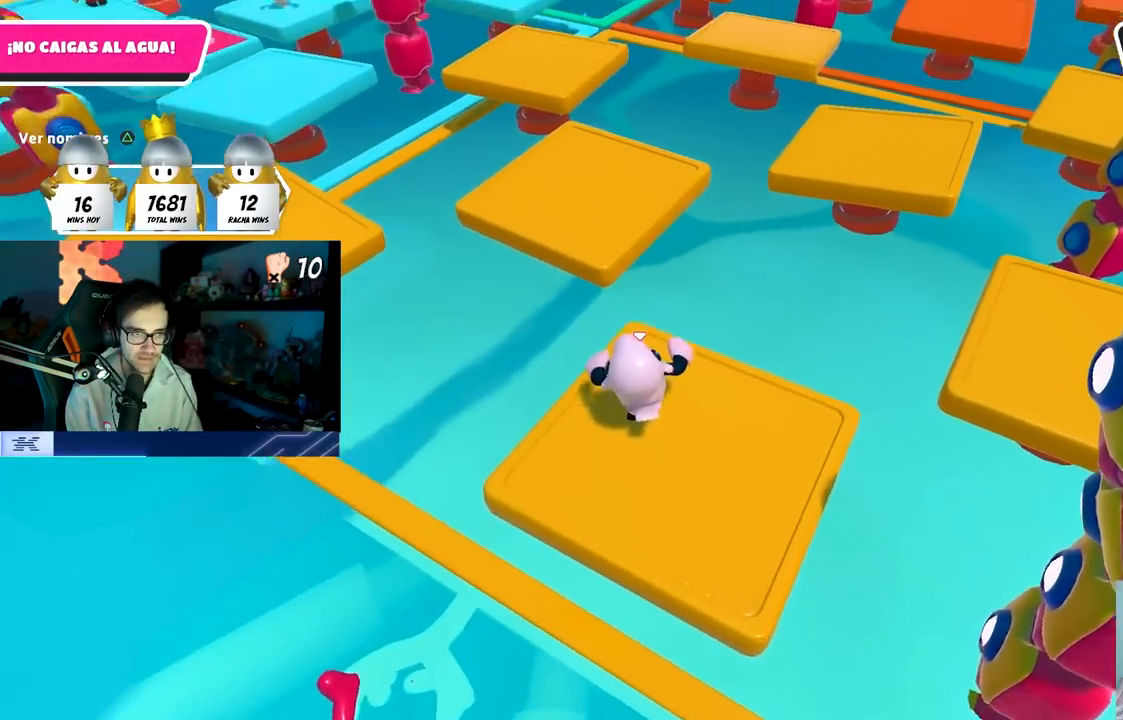
{"buttons": [], "left_stick": "left", "right_stick": "center", "events": [[50, "CROSS", "down"], [183, "CROSS", "up"], [333, "SQUARE", "down"], [483, "left_stick", "left"], [500, "SQUARE", "up"]]}
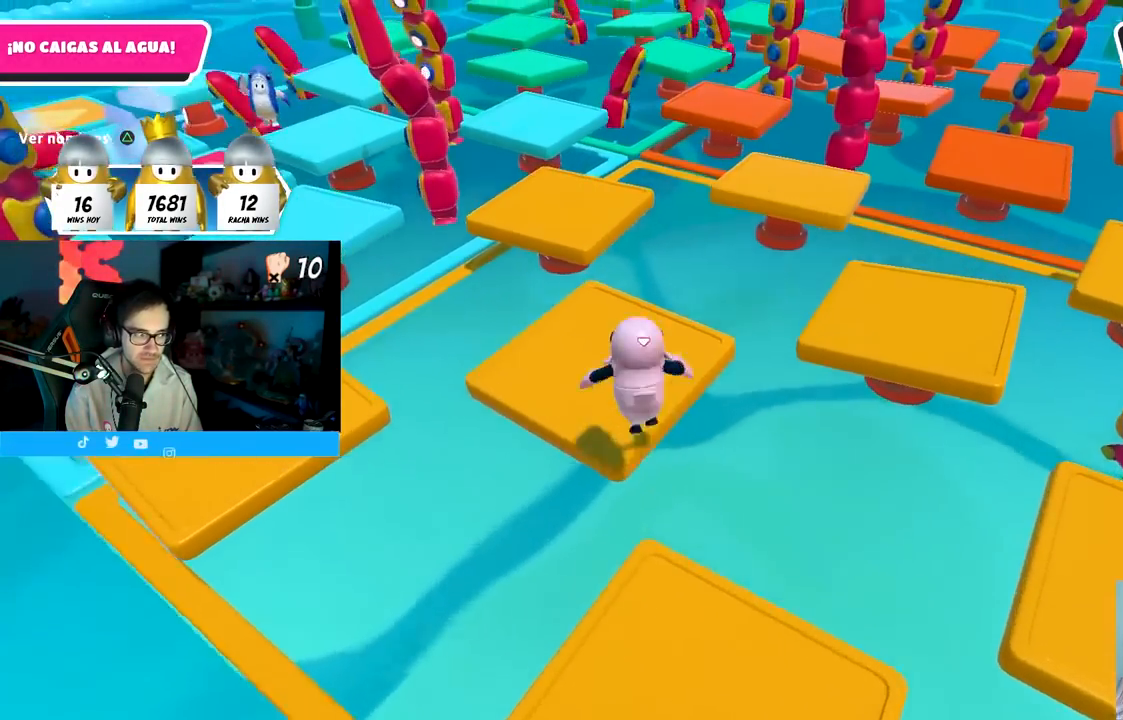
{"buttons": [], "left_stick": "up-left", "right_stick": "center", "events": [[83, "right_stick", "left"], [150, "left_stick", "down"], [300, "left_stick", "left"], [383, "left_stick", "up-left"], [417, "right_stick", "center"]]}
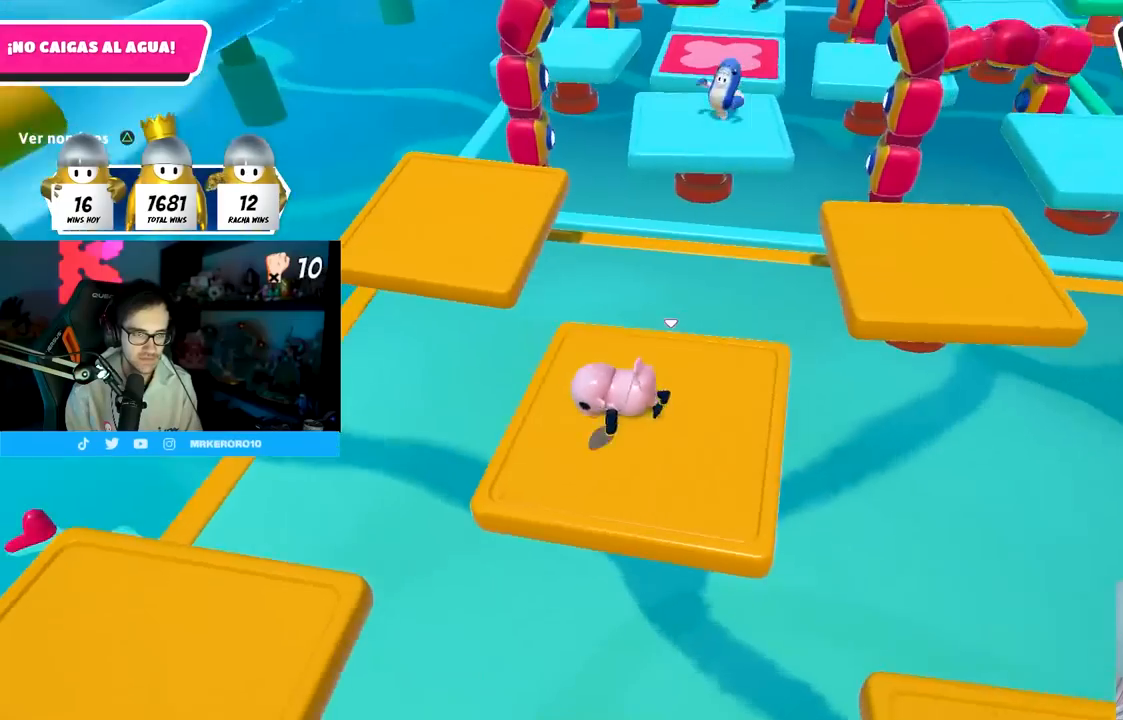
{"buttons": ["CROSS"], "left_stick": "up-left", "right_stick": "center", "events": [[83, "right_stick", "up-left"], [217, "right_stick", "center"], [500, "CROSS", "down"]]}
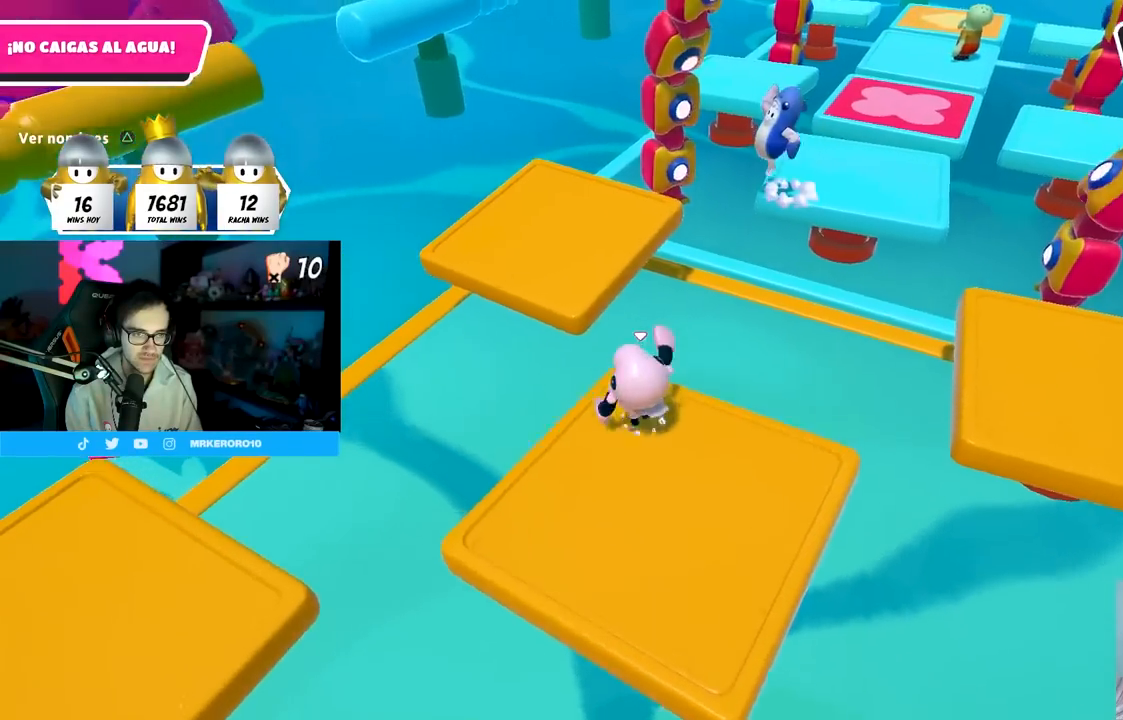
{"buttons": ["R1"], "left_stick": "left", "right_stick": "center", "events": [[33, "left_stick", "up"], [133, "CROSS", "up"], [283, "SQUARE", "down"], [383, "R1", "down"], [450, "SQUARE", "up"], [467, "left_stick", "left"]]}
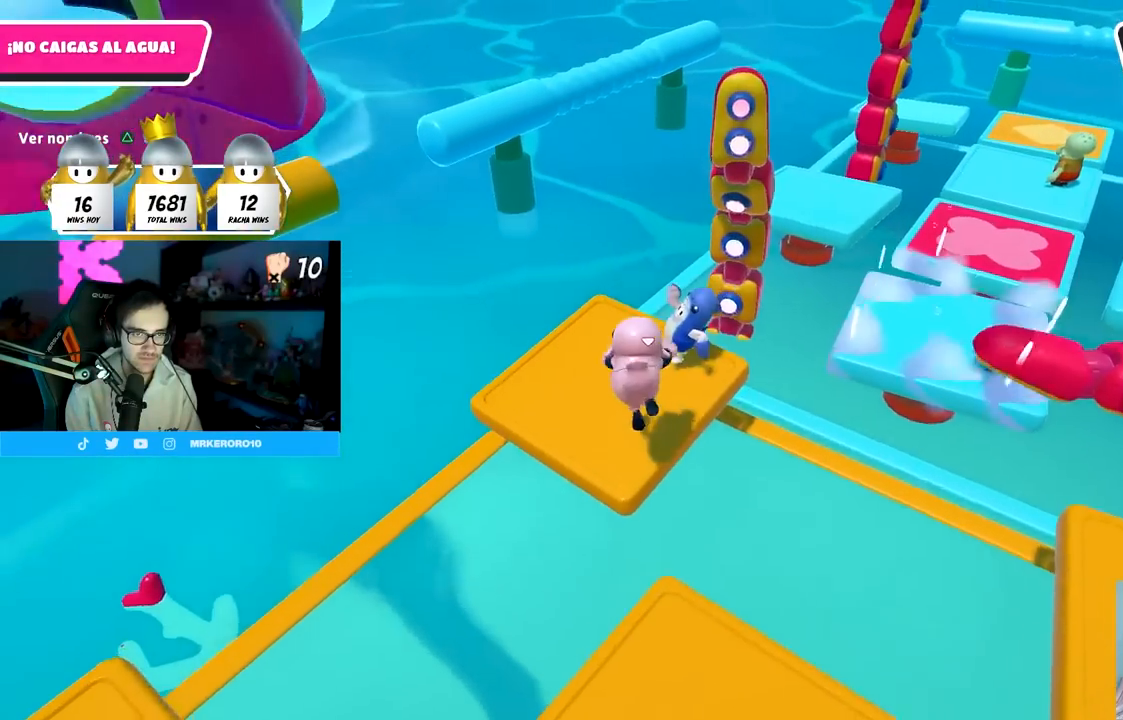
{"buttons": [], "left_stick": "up", "right_stick": "right", "events": [[33, "R1", "up"], [133, "left_stick", "up"], [200, "left_stick", "up-right"], [200, "right_stick", "right"], [350, "R1", "down"], [350, "left_stick", "up"], [400, "R1", "up"]]}
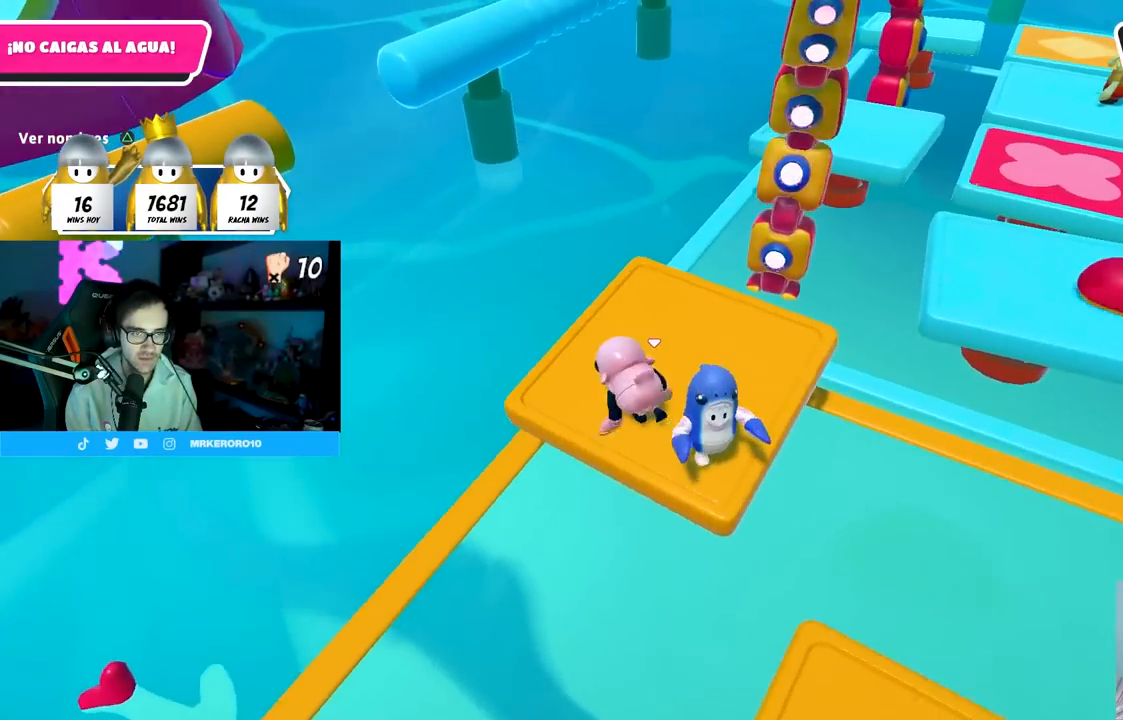
{"buttons": [], "left_stick": "center", "right_stick": "center", "events": [[50, "right_stick", "center"], [83, "left_stick", "left"], [250, "CROSS", "down"], [250, "left_stick", "center"], [317, "left_stick", "right"], [433, "CROSS", "up"], [483, "left_stick", "center"]]}
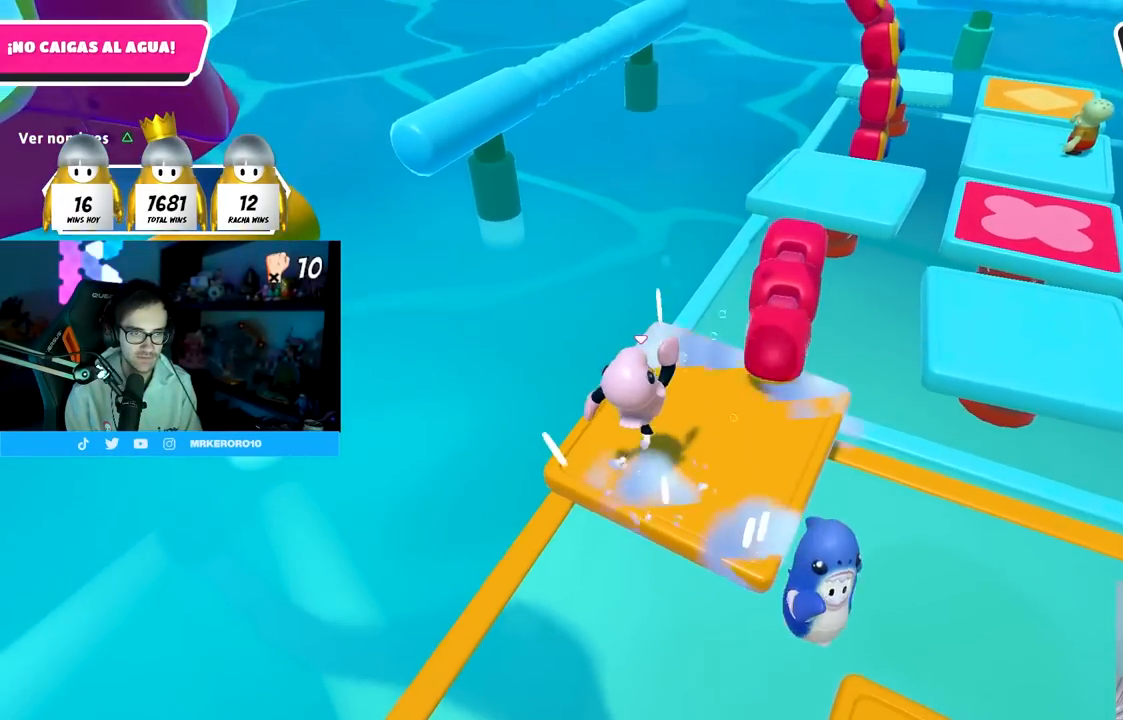
{"buttons": [], "left_stick": "center", "right_stick": "right", "events": [[17, "left_stick", "left"], [83, "left_stick", "up-right"], [133, "right_stick", "right"], [217, "left_stick", "down-right"], [267, "left_stick", "down-left"], [383, "left_stick", "up-right"], [483, "left_stick", "center"]]}
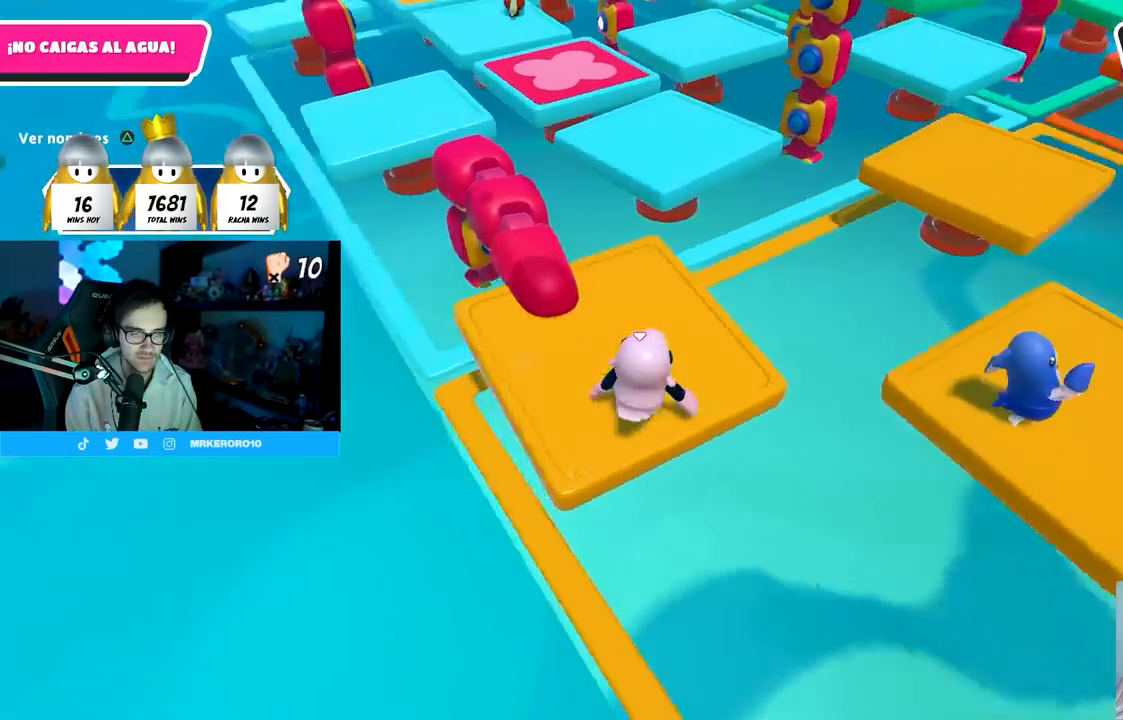
{"buttons": ["CROSS"], "left_stick": "left", "right_stick": "center", "events": [[33, "left_stick", "down-left"], [50, "right_stick", "up-right"], [150, "left_stick", "center"], [283, "right_stick", "center"], [417, "CROSS", "down"], [483, "left_stick", "left"]]}
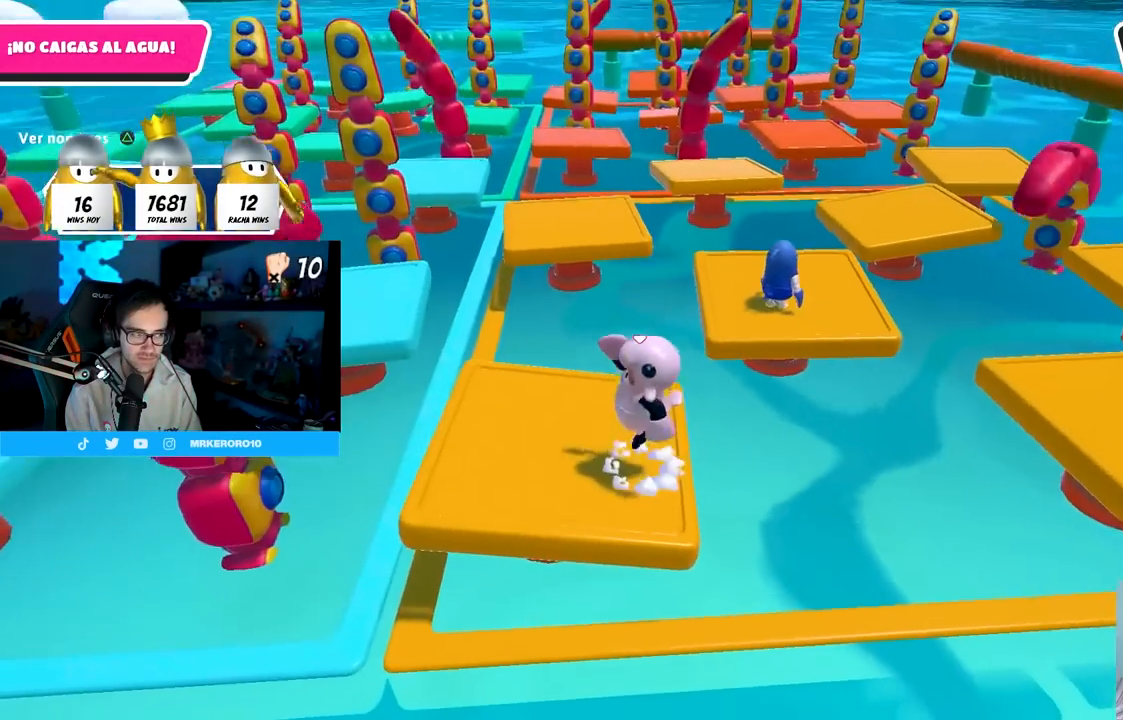
{"buttons": [], "left_stick": "left", "right_stick": "center", "events": [[33, "CROSS", "up"], [250, "left_stick", "right"], [300, "right_stick", "up-right"], [417, "right_stick", "center"], [433, "left_stick", "left"]]}
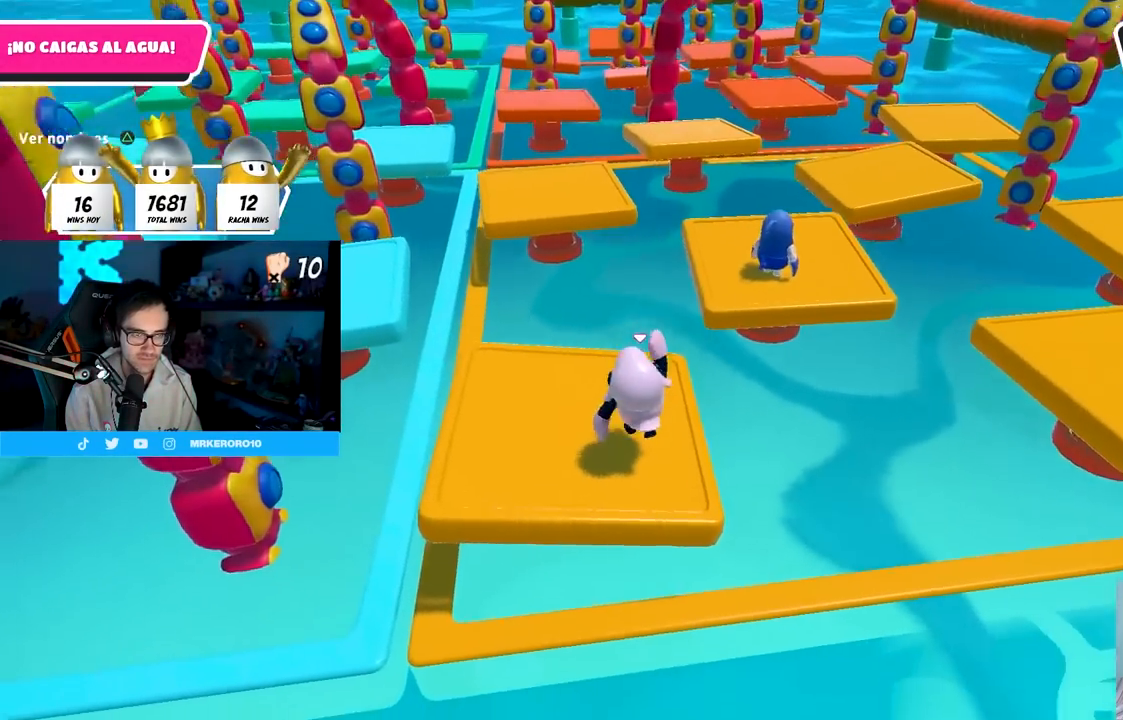
{"buttons": [], "left_stick": "left", "right_stick": "center", "events": [[17, "CROSS", "down"], [50, "left_stick", "center"], [100, "left_stick", "right"], [167, "CROSS", "up"], [233, "left_stick", "left"]]}
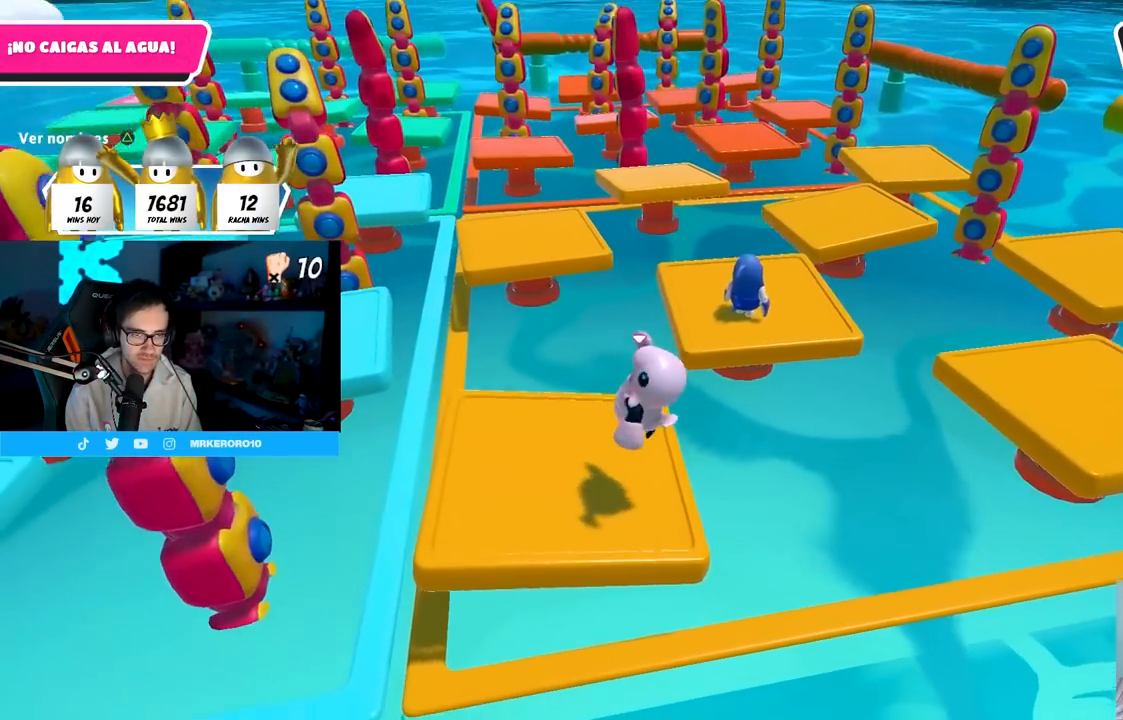
{"buttons": [], "left_stick": "center", "right_stick": "center", "events": [[50, "left_stick", "center"], [83, "TRIANGLE", "down"], [150, "left_stick", "right"], [200, "TRIANGLE", "up"], [267, "left_stick", "left"], [383, "left_stick", "center"]]}
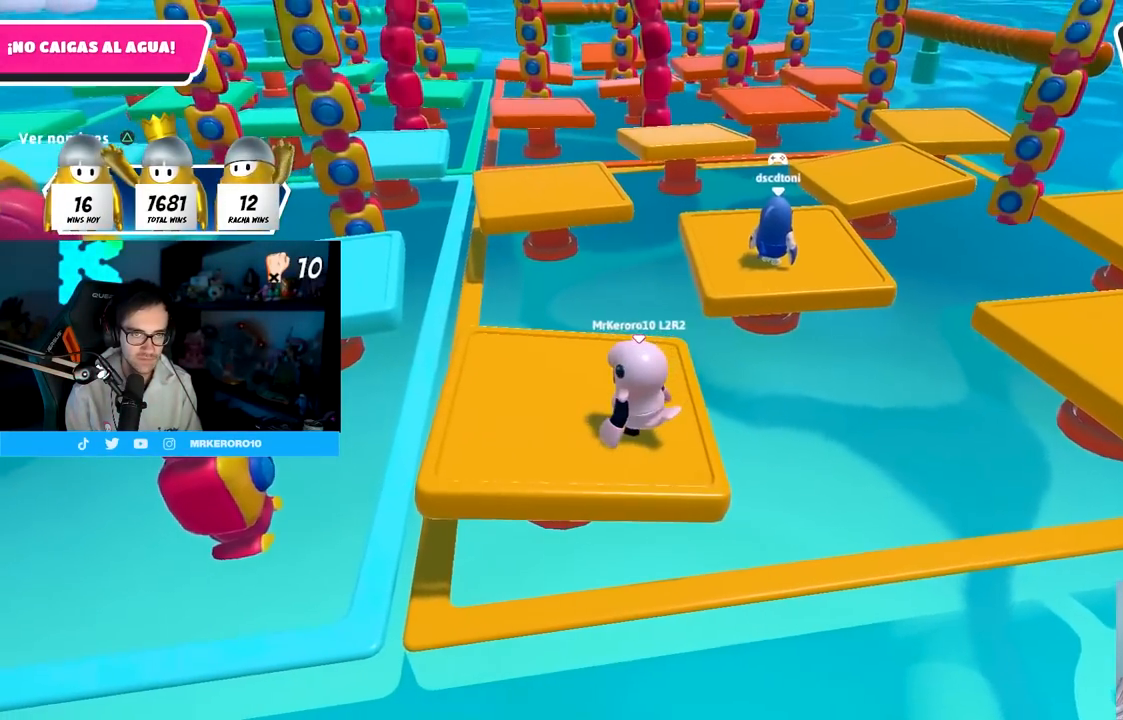
{"buttons": [], "left_stick": "center", "right_stick": "center", "events": [[100, "TRIANGLE", "down"], [183, "left_stick", "right"], [233, "left_stick", "center"], [250, "TRIANGLE", "up"]]}
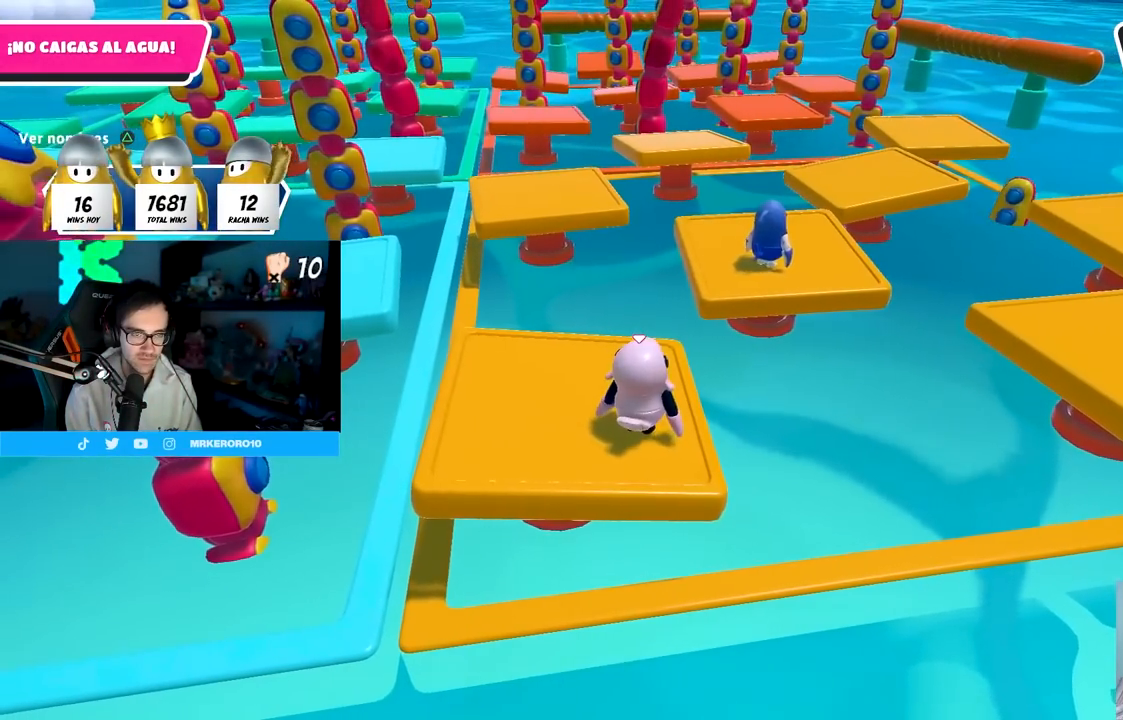
{"buttons": [], "left_stick": "center", "right_stick": "center", "events": []}